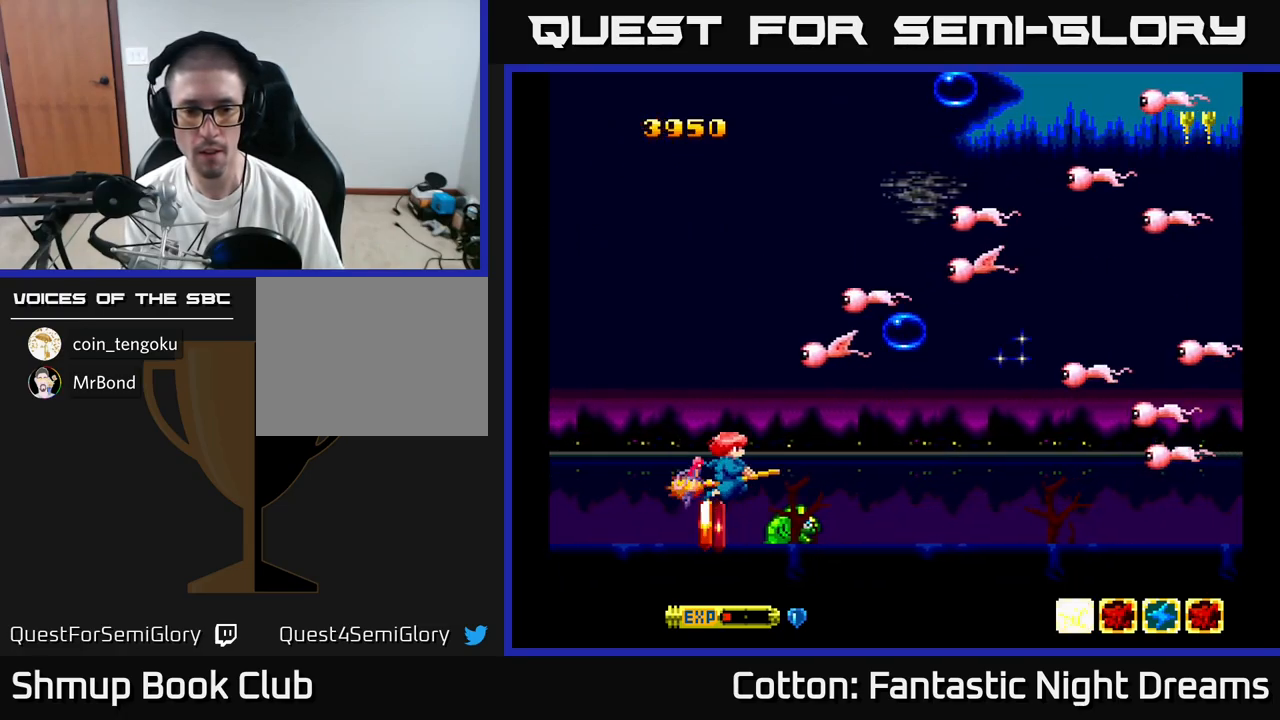
Gameplay with a controller (Xbox layout); each line is a JSON object with the inputs held at the frame after it. "events" lists button and stick changes between this image and that frame as [ms after this image, input, new state], when the widget could be followed in between. Not read: left_stick.
{"buttons": ["DPAD_DOWN", "DPAD_RIGHT"], "right_stick": "center", "events": [[183, "B", "down"], [233, "DPAD_LEFT", "up"], [267, "B", "up"], [467, "DPAD_DOWN", "down"], [500, "DPAD_RIGHT", "down"]]}
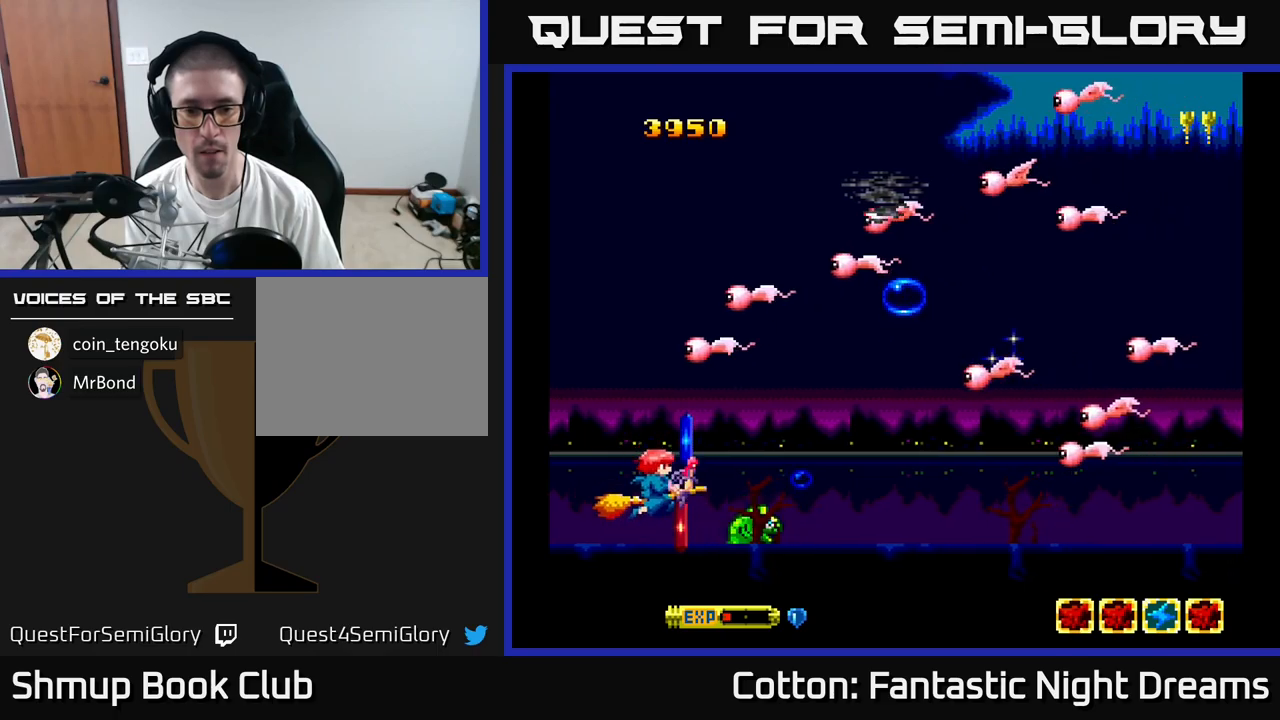
{"buttons": ["DPAD_LEFT"], "right_stick": "center"}
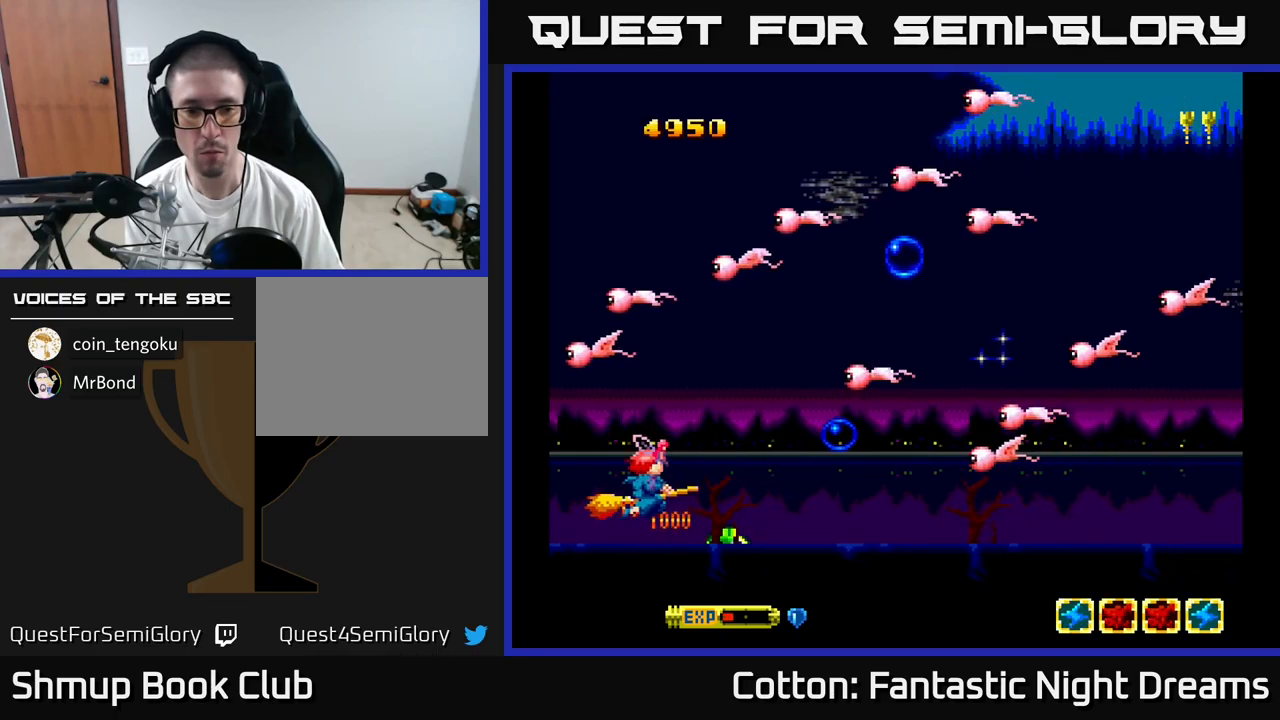
{"buttons": ["B", "Y", "DPAD_UP"], "right_stick": "center", "events": [[67, "Y", "down"], [83, "DPAD_LEFT", "up"], [100, "DPAD_DOWN", "down"], [117, "DPAD_RIGHT", "down"], [150, "DPAD_DOWN", "up"], [217, "B", "down"], [217, "DPAD_RIGHT", "up"], [217, "DPAD_UP", "down"]]}
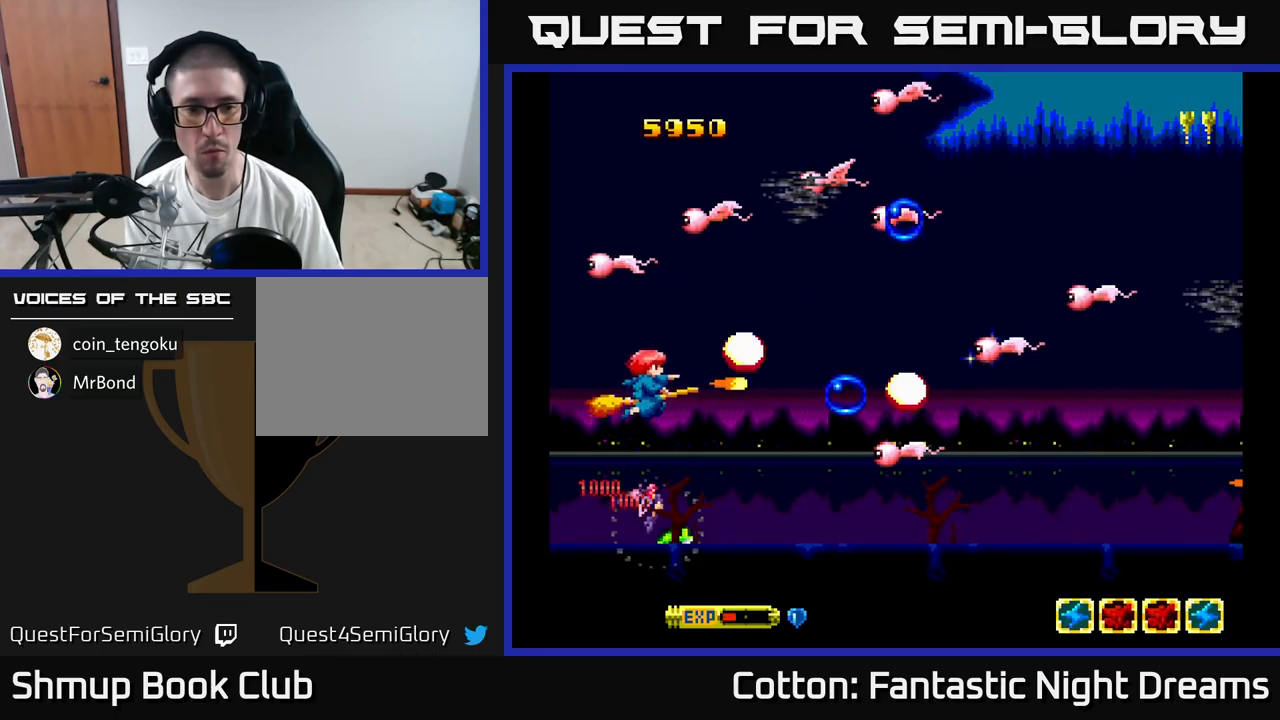
{"buttons": ["B", "Y", "DPAD_UP"], "right_stick": "center", "events": [[83, "DPAD_UP", "up"], [317, "DPAD_UP", "down"], [367, "DPAD_RIGHT", "down"], [500, "DPAD_RIGHT", "up"]]}
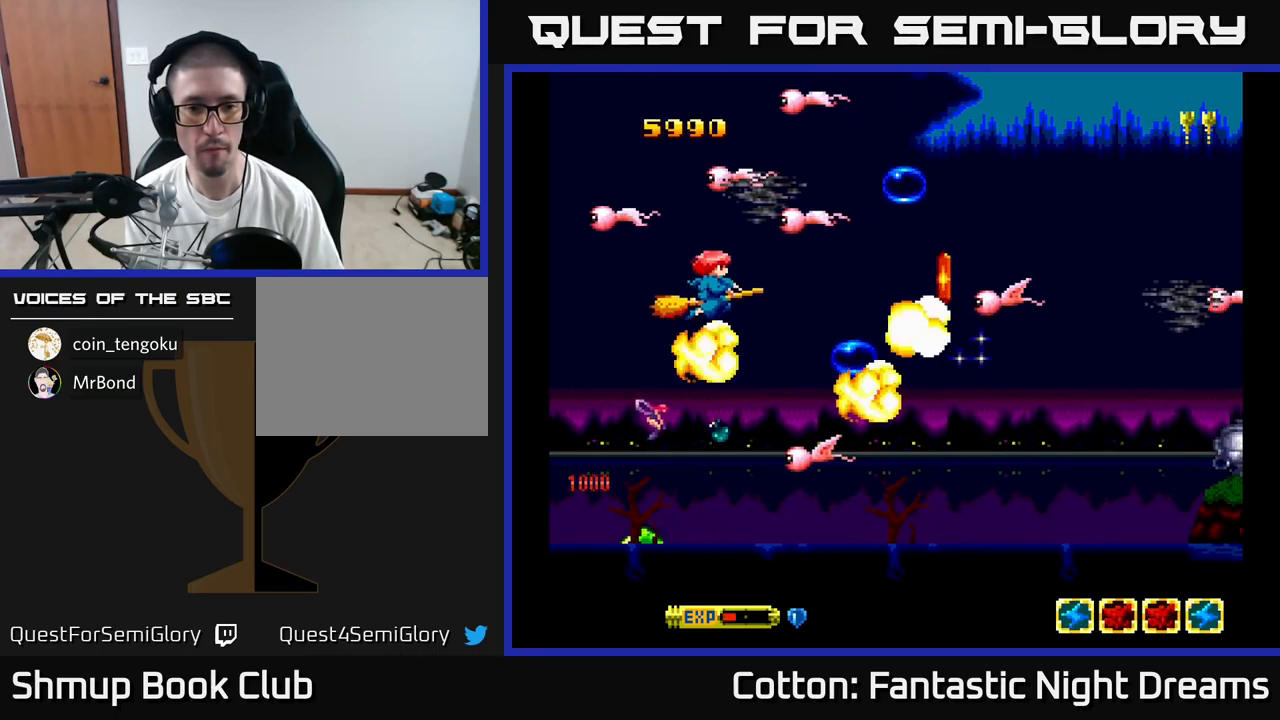
{"buttons": ["B", "Y", "DPAD_DOWN"], "right_stick": "center", "events": [[100, "DPAD_LEFT", "down"], [133, "DPAD_UP", "up"], [150, "DPAD_LEFT", "up"], [233, "DPAD_DOWN", "down"], [233, "DPAD_LEFT", "down"], [317, "DPAD_DOWN", "up"], [383, "DPAD_DOWN", "down"], [400, "DPAD_LEFT", "up"]]}
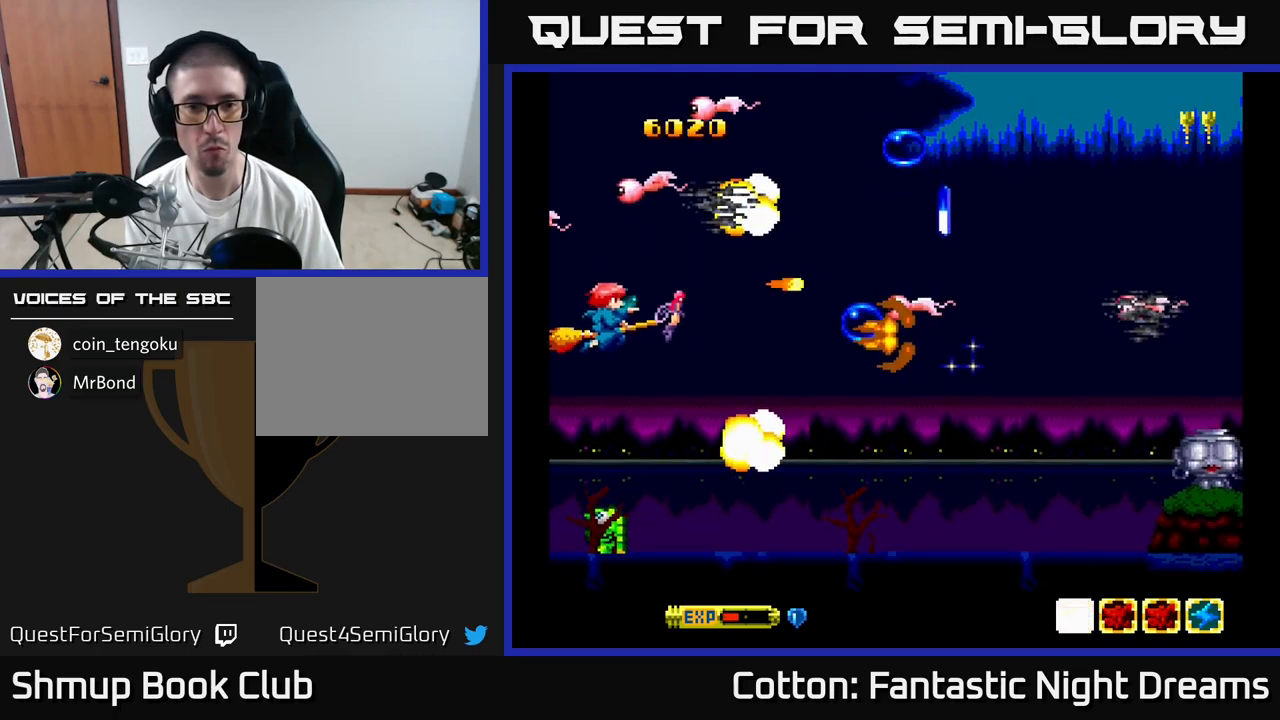
{"buttons": ["DPAD_DOWN", "DPAD_RIGHT"], "right_stick": "center", "events": [[67, "DPAD_DOWN", "up"], [117, "DPAD_UP", "down"], [133, "DPAD_RIGHT", "down"], [133, "DPAD_UP", "up"], [183, "B", "up"], [200, "Y", "up"], [217, "DPAD_DOWN", "down"], [433, "DPAD_DOWN", "up"], [500, "DPAD_DOWN", "down"]]}
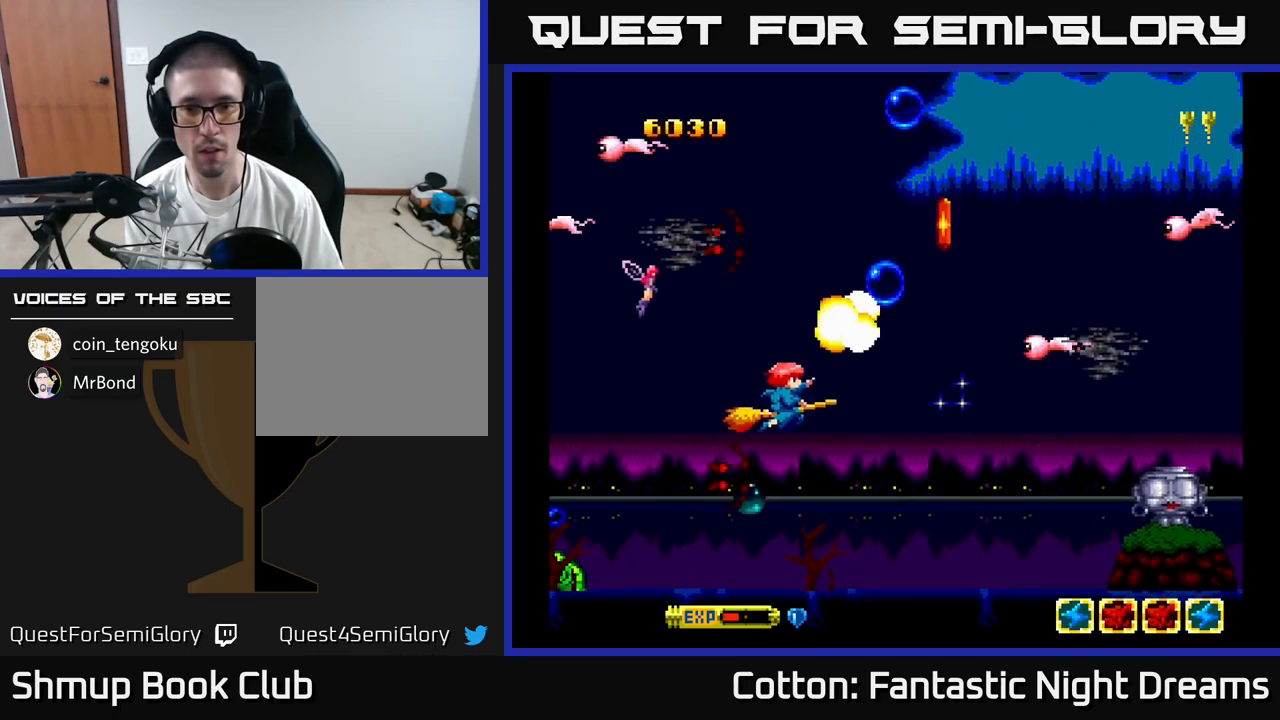
{"buttons": ["DPAD_RIGHT"], "right_stick": "center", "events": [[133, "DPAD_DOWN", "up"], [133, "Y", "down"], [217, "DPAD_DOWN", "down"], [300, "DPAD_RIGHT", "up"], [317, "B", "down"], [367, "DPAD_RIGHT", "down"], [417, "B", "up"], [417, "Y", "up"], [433, "DPAD_DOWN", "up"]]}
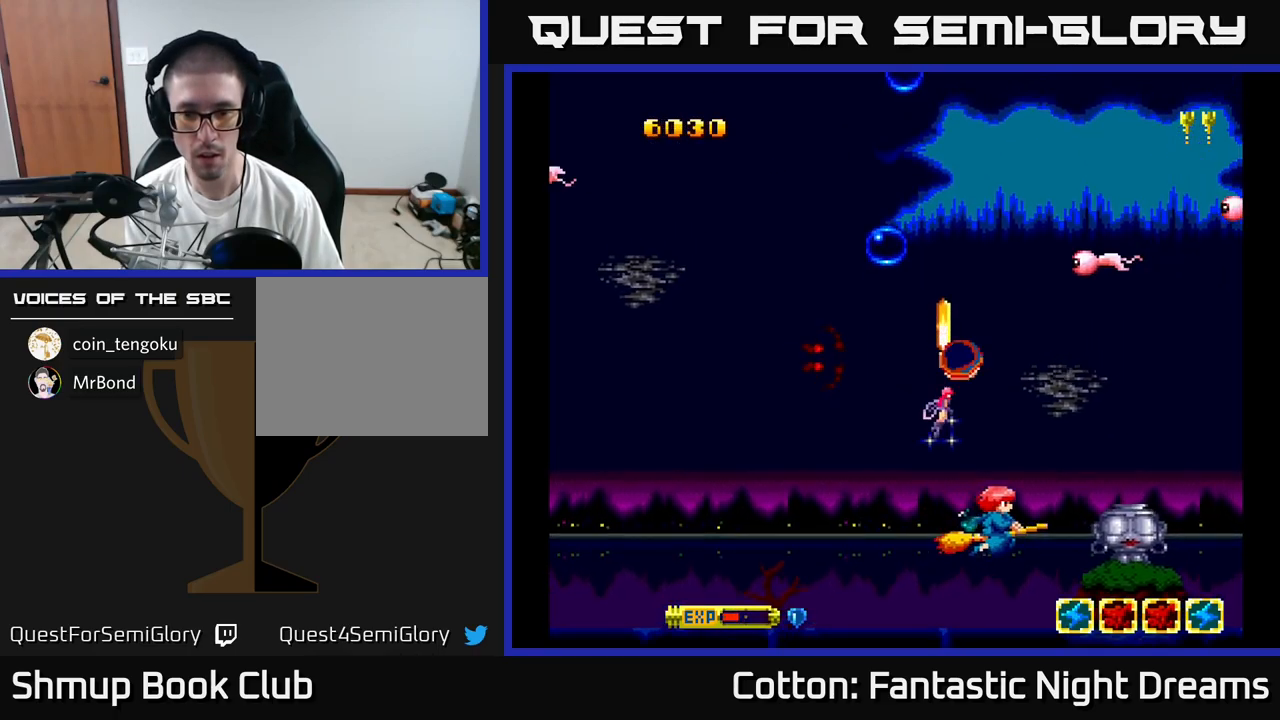
{"buttons": [], "right_stick": "center", "events": [[17, "DPAD_RIGHT", "up"], [217, "Y", "down"], [233, "DPAD_DOWN", "down"], [300, "Y", "up"], [333, "Y", "down"], [350, "DPAD_LEFT", "down"], [400, "DPAD_DOWN", "up"], [433, "DPAD_LEFT", "up"], [483, "Y", "up"]]}
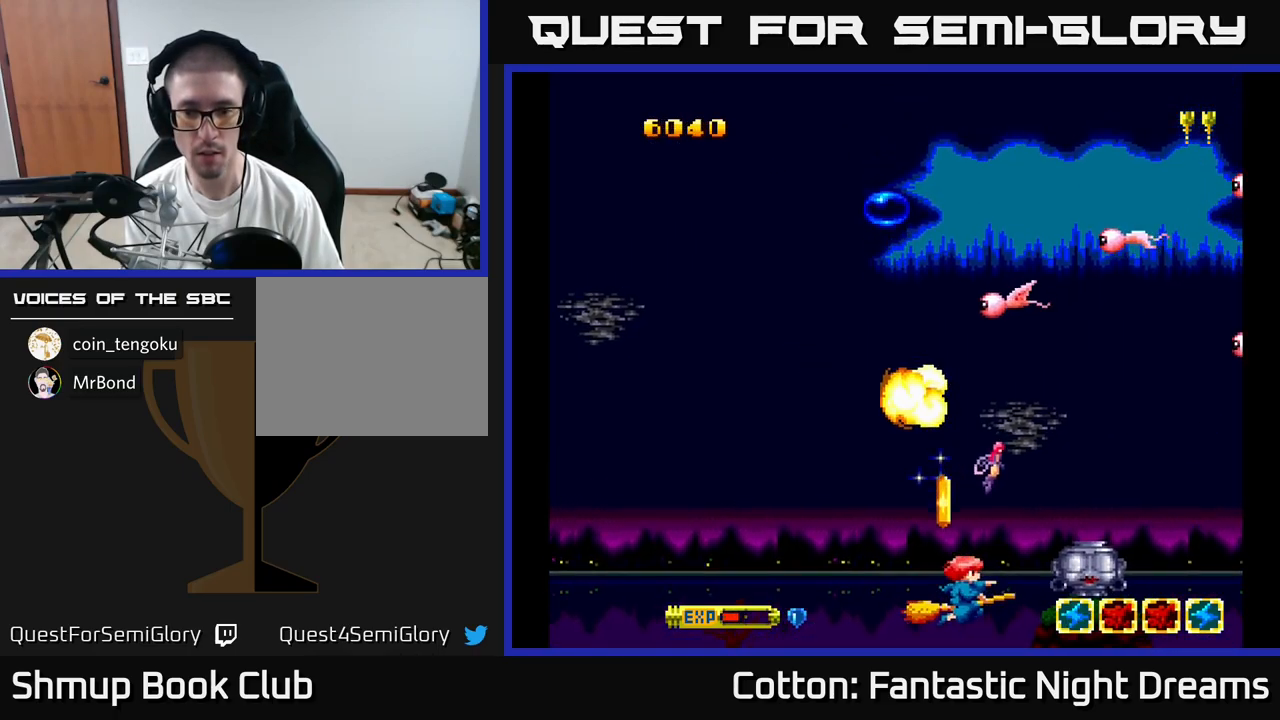
{"buttons": [], "right_stick": "center", "events": [[117, "DPAD_LEFT", "down"], [200, "DPAD_LEFT", "up"], [233, "Y", "down"], [283, "DPAD_DOWN", "down"], [350, "DPAD_DOWN", "up"], [367, "Y", "up"]]}
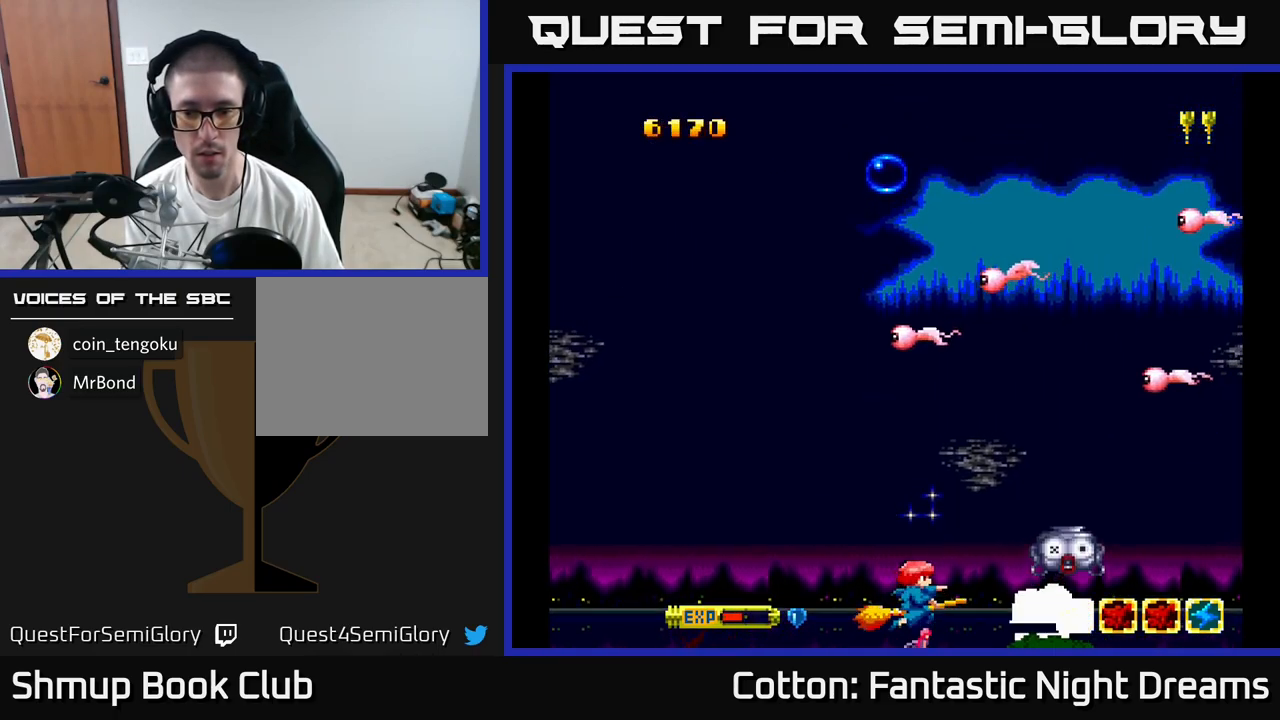
{"buttons": ["DPAD_UP"], "right_stick": "center", "events": [[133, "DPAD_UP", "down"]]}
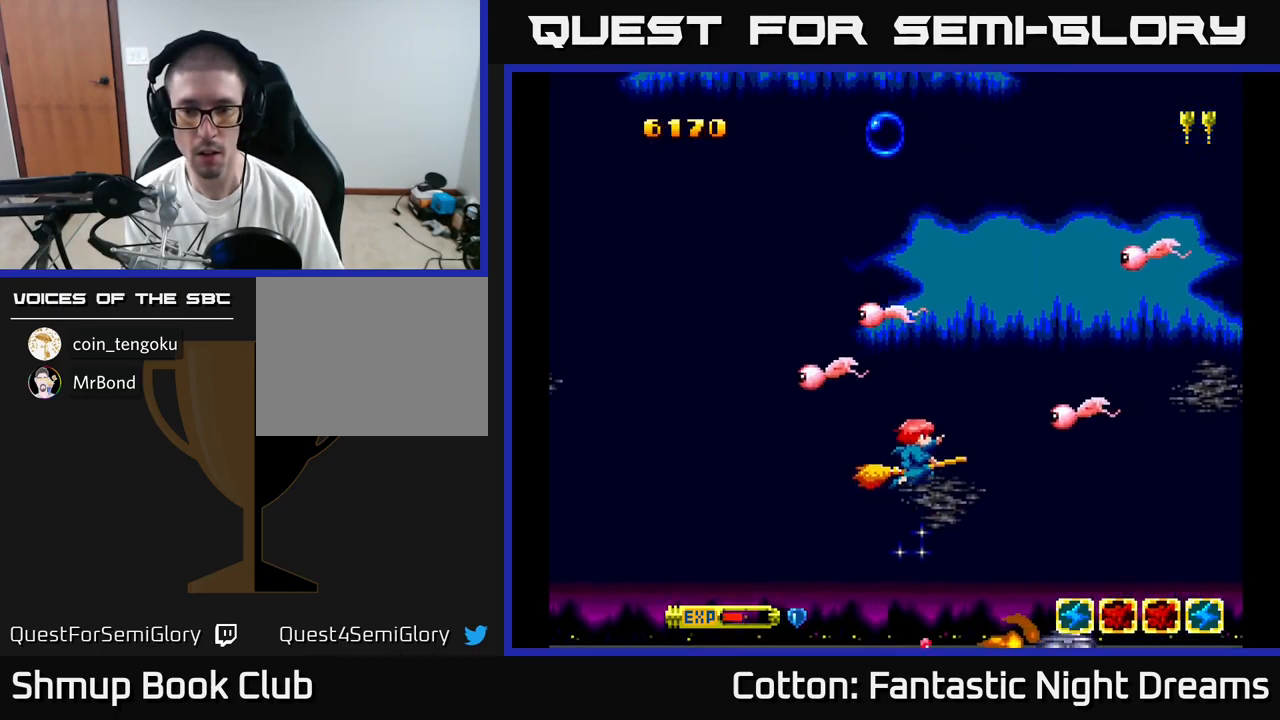
{"buttons": ["Y"], "right_stick": "center", "events": [[33, "Y", "down"], [316, "DPAD_RIGHT", "down"], [466, "DPAD_UP", "up"], [483, "DPAD_RIGHT", "up"]]}
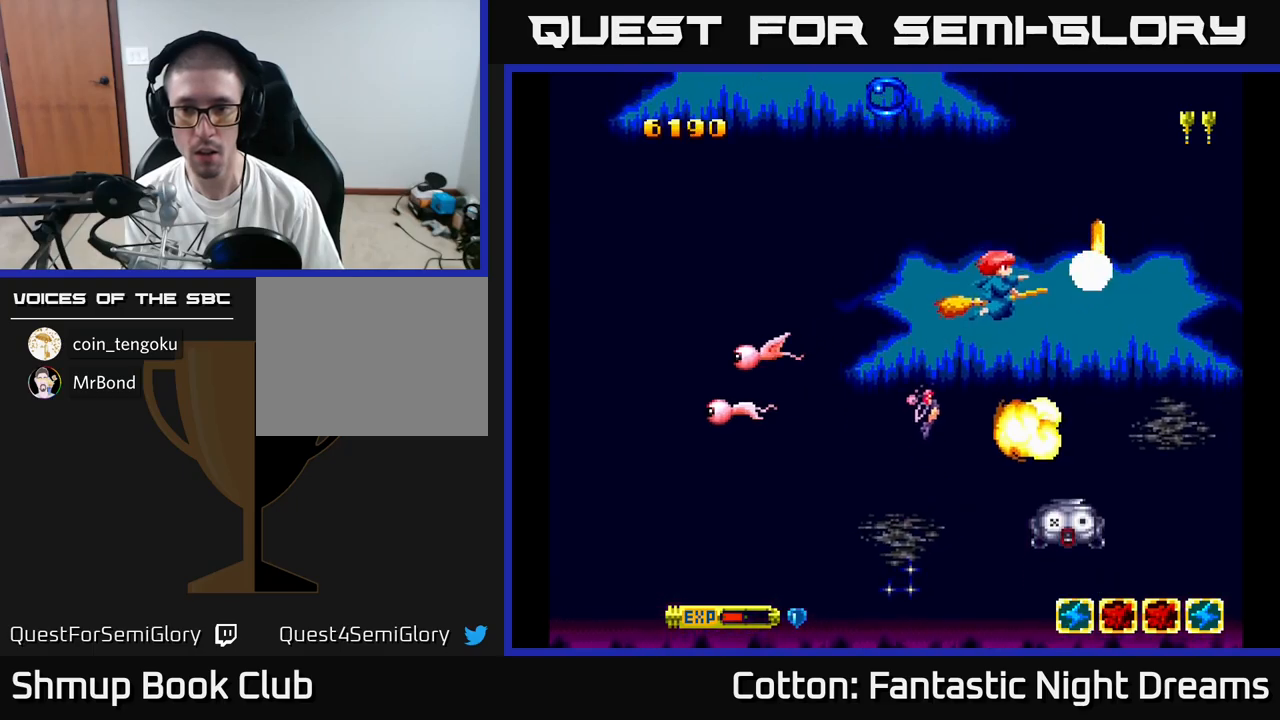
{"buttons": ["DPAD_DOWN"], "right_stick": "center"}
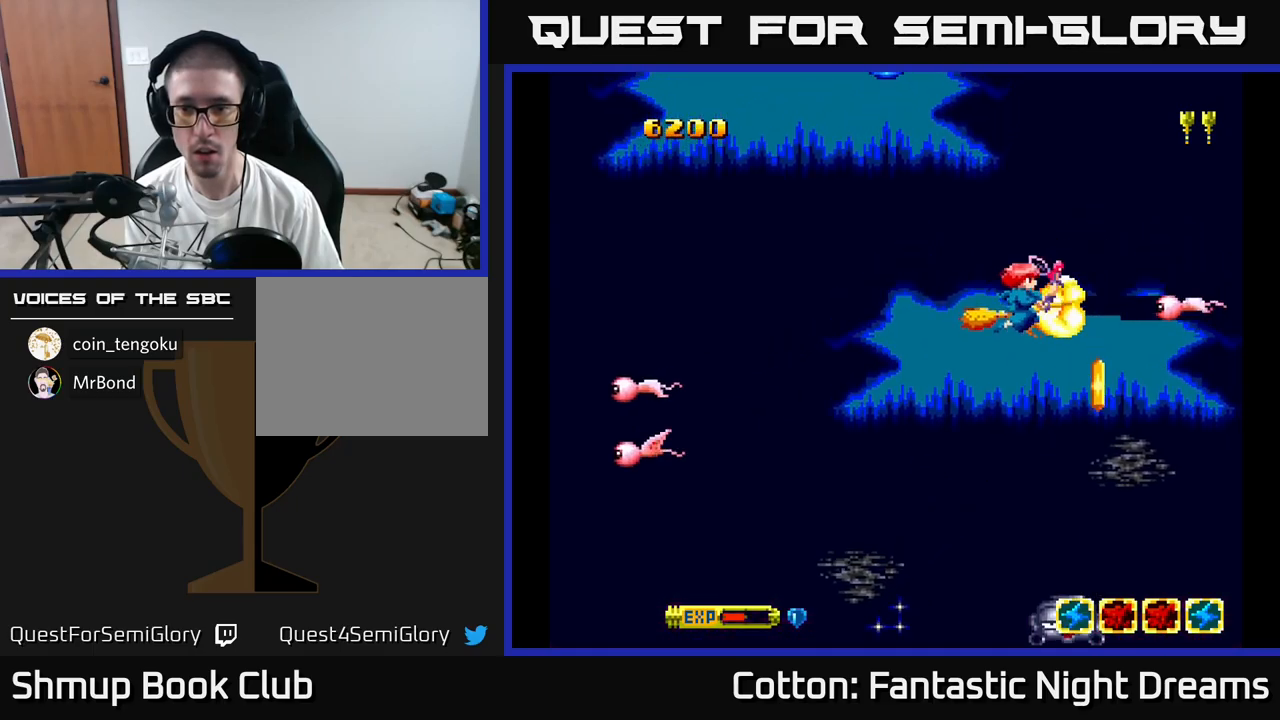
{"buttons": ["DPAD_UP"], "right_stick": "center", "events": [[50, "Y", "down"], [117, "B", "down"], [250, "DPAD_DOWN", "up"], [250, "DPAD_LEFT", "down"], [284, "DPAD_UP", "down"], [417, "Y", "up"], [450, "B", "up"], [467, "DPAD_LEFT", "up"]]}
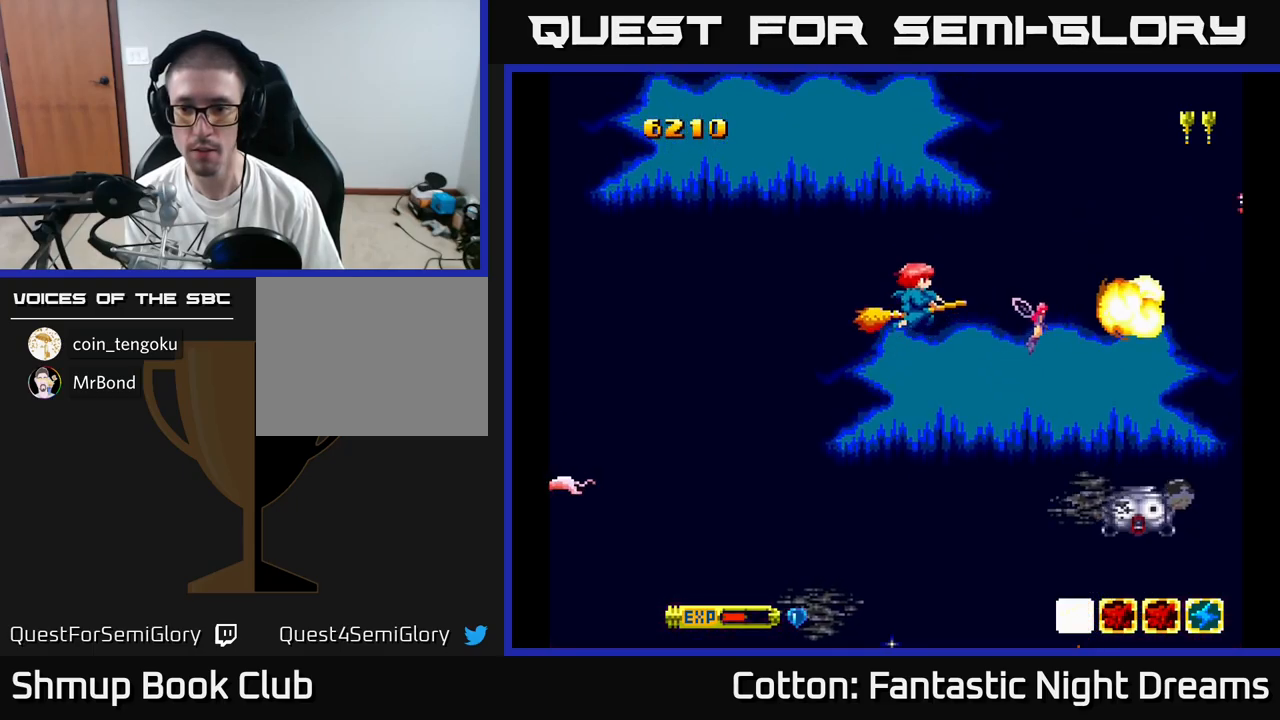
{"buttons": ["DPAD_UP"], "right_stick": "center", "events": [[134, "DPAD_UP", "up"], [234, "DPAD_DOWN", "down"], [367, "DPAD_DOWN", "up"], [434, "DPAD_UP", "down"]]}
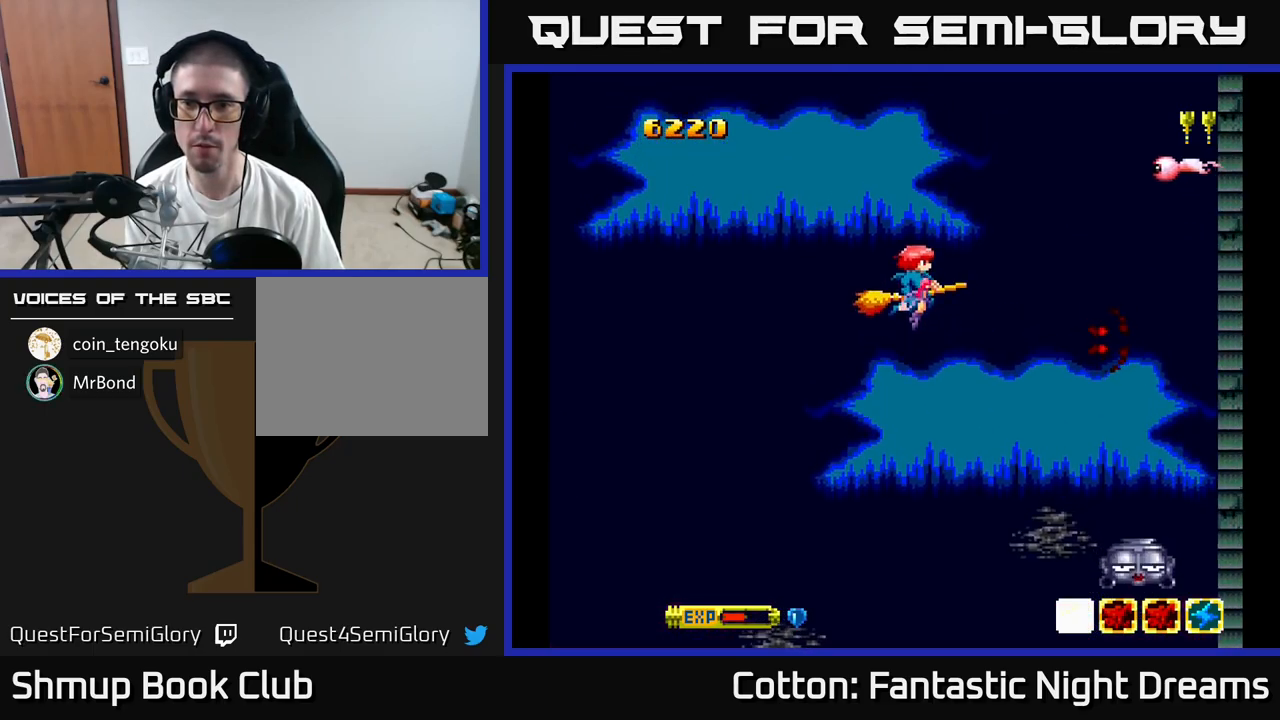
{"buttons": ["Y", "DPAD_DOWN", "DPAD_LEFT"], "right_stick": "center", "events": [[84, "DPAD_RIGHT", "down"], [167, "Y", "down"], [217, "DPAD_RIGHT", "up"], [417, "DPAD_UP", "up"], [467, "DPAD_DOWN", "down"], [467, "DPAD_LEFT", "down"]]}
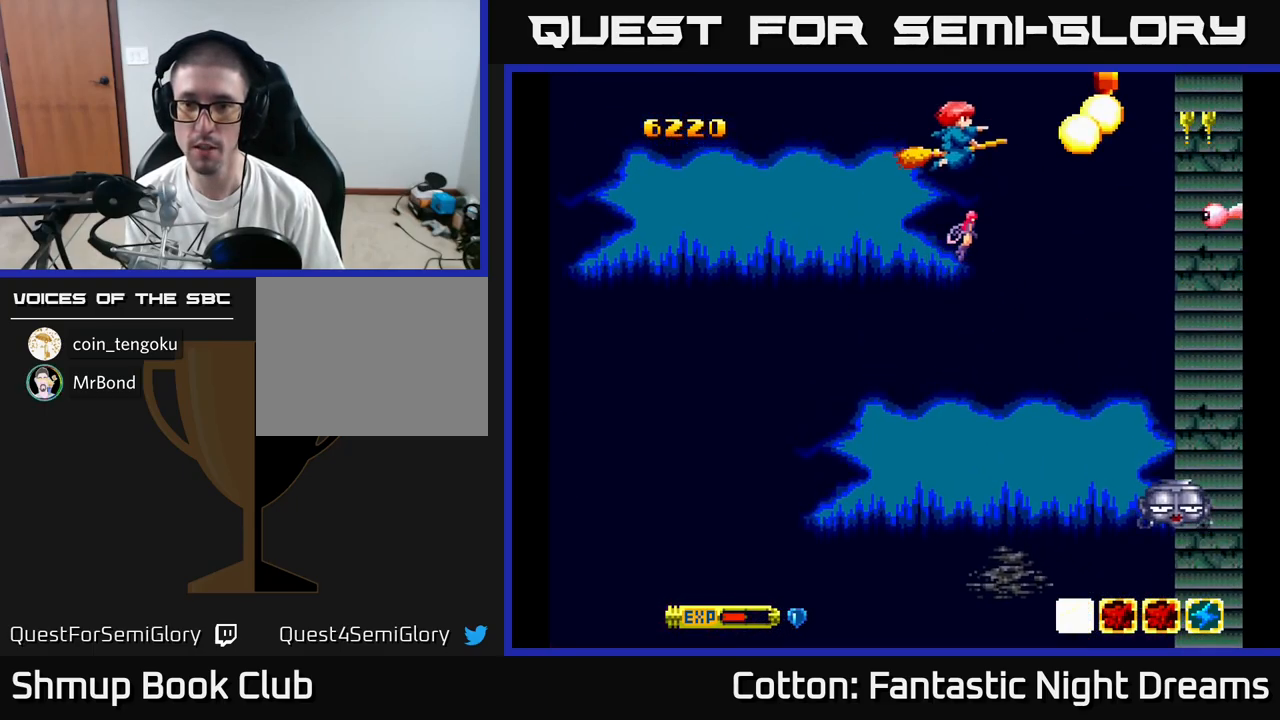
{"buttons": ["DPAD_DOWN"], "right_stick": "center", "events": [[34, "DPAD_LEFT", "up"], [34, "Y", "up"], [250, "DPAD_RIGHT", "down"], [267, "DPAD_DOWN", "up"], [267, "Y", "down"], [400, "Y", "up"], [450, "DPAD_RIGHT", "up"], [467, "DPAD_DOWN", "down"]]}
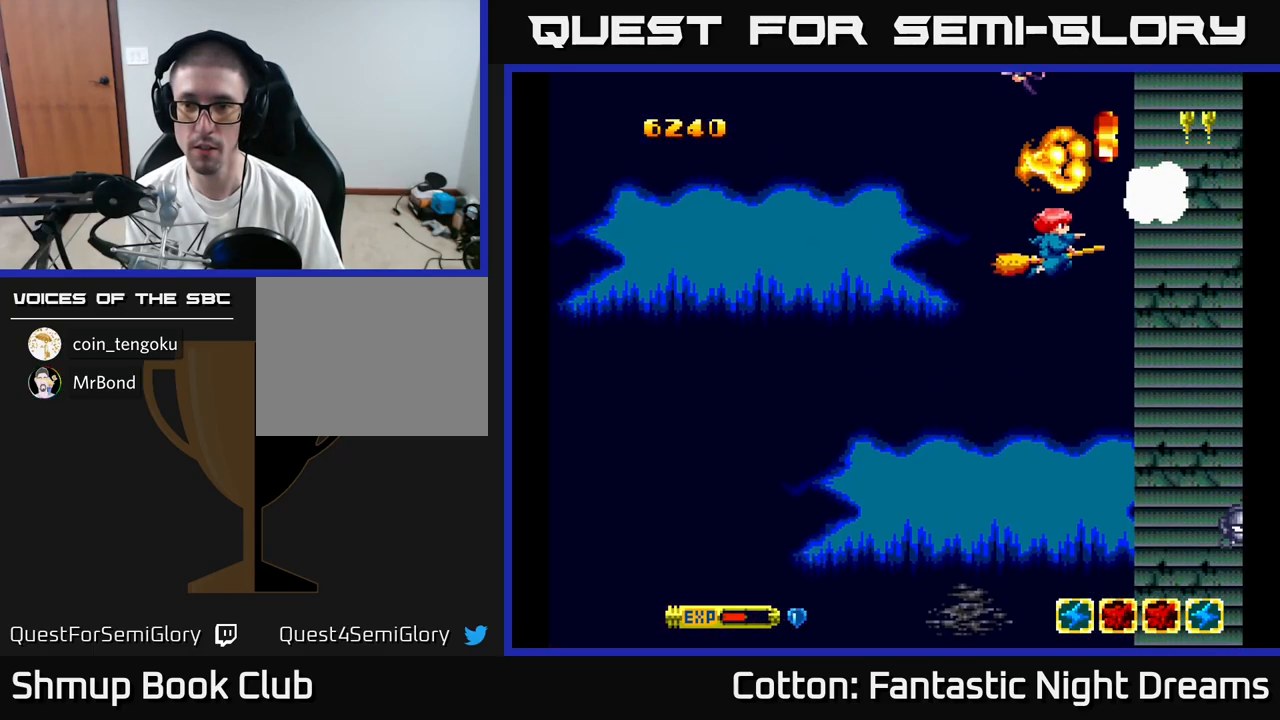
{"buttons": ["DPAD_UP", "DPAD_LEFT"], "right_stick": "center", "events": [[100, "DPAD_RIGHT", "down"], [134, "DPAD_DOWN", "up"], [217, "DPAD_RIGHT", "up"], [250, "DPAD_LEFT", "down"], [300, "DPAD_DOWN", "down"], [367, "DPAD_DOWN", "up"], [434, "DPAD_UP", "down"]]}
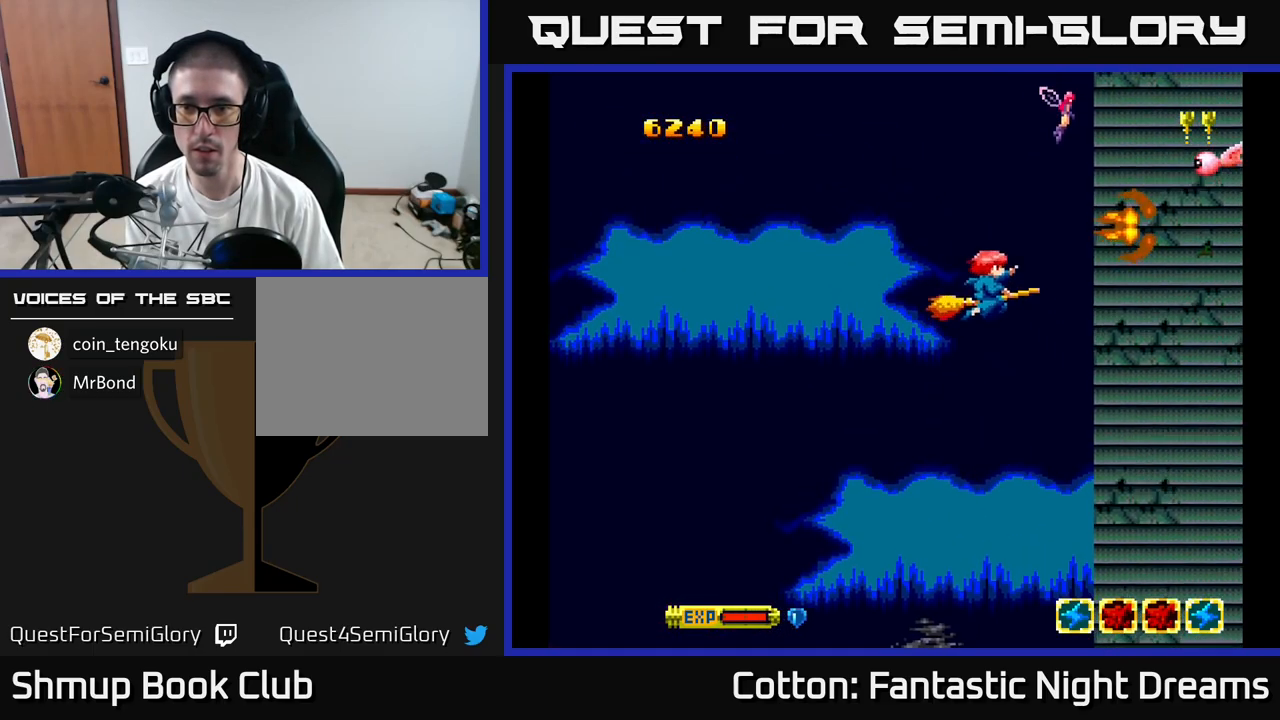
{"buttons": ["Y"], "right_stick": "center", "events": [[84, "Y", "down"], [200, "DPAD_LEFT", "up"], [300, "DPAD_UP", "up"]]}
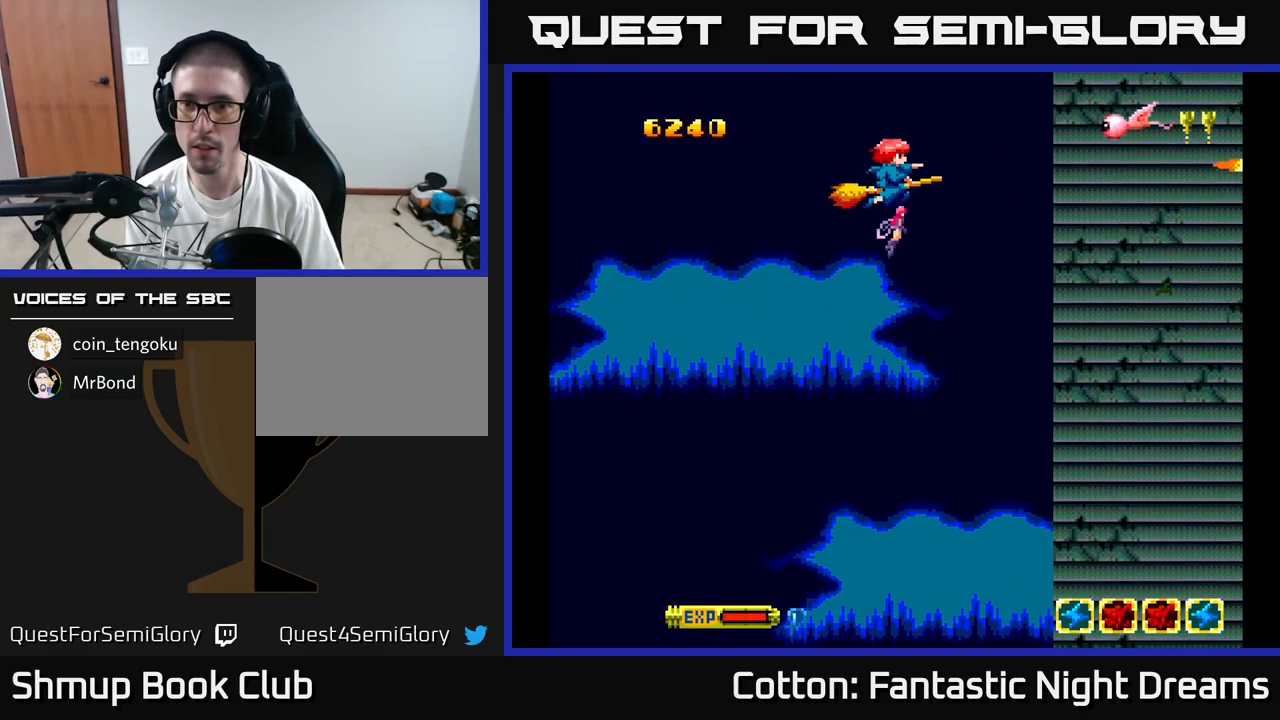
{"buttons": ["DPAD_DOWN"], "right_stick": "center"}
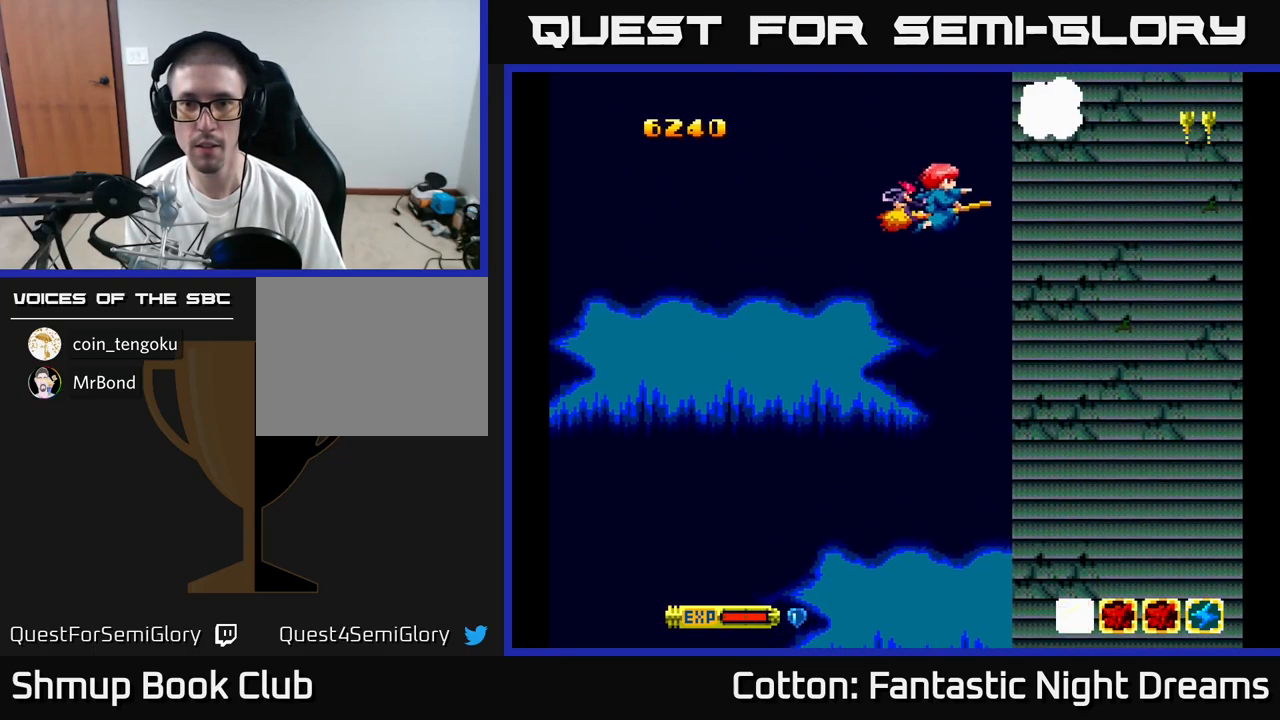
{"buttons": [], "right_stick": "center", "events": [[150, "DPAD_RIGHT", "down"], [334, "DPAD_DOWN", "up"], [334, "DPAD_RIGHT", "up"], [400, "DPAD_LEFT", "down"], [500, "DPAD_LEFT", "up"]]}
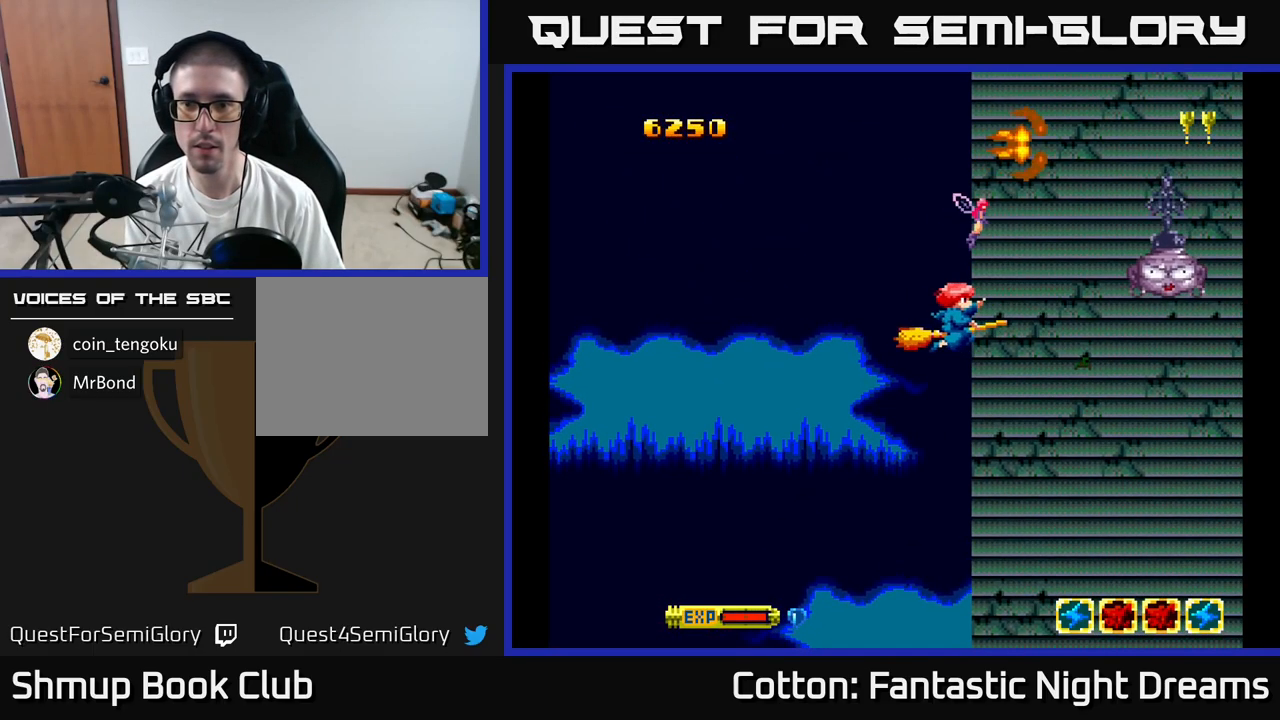
{"buttons": ["B", "Y"], "right_stick": "center", "events": [[34, "Y", "down"], [134, "DPAD_DOWN", "down"], [134, "DPAD_RIGHT", "down"], [167, "DPAD_RIGHT", "up"], [284, "B", "down"], [284, "DPAD_DOWN", "up"]]}
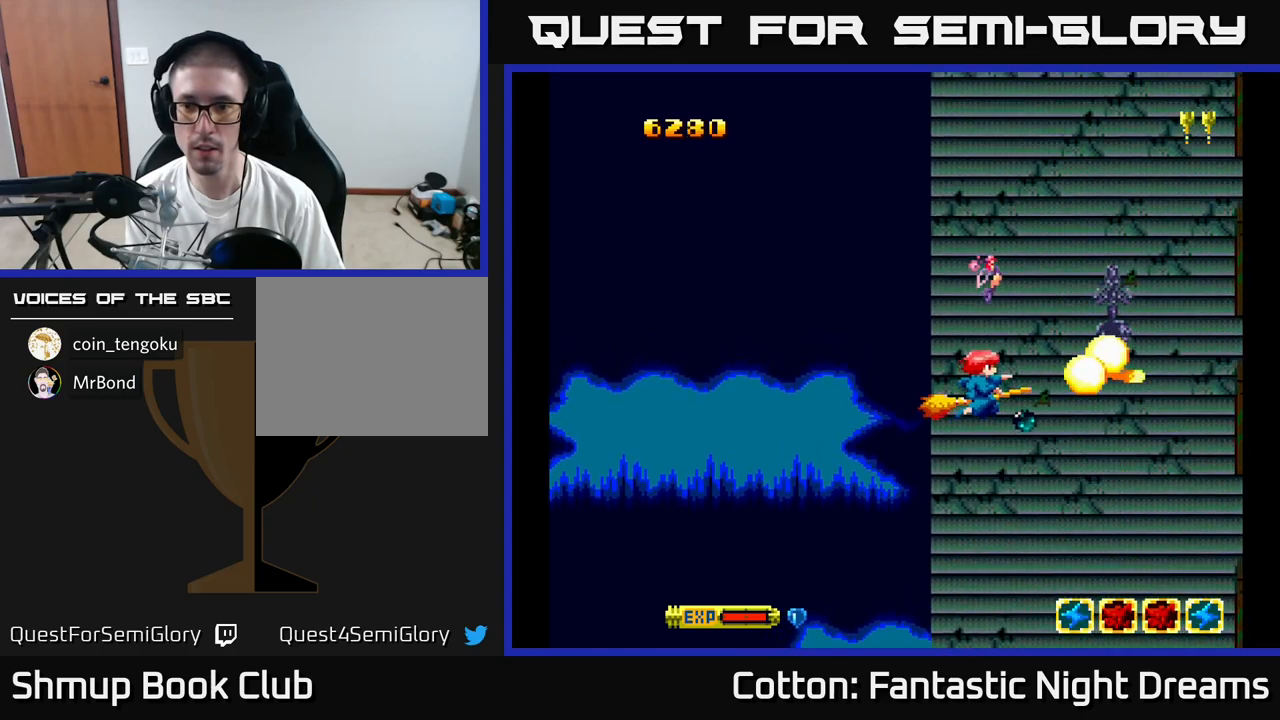
{"buttons": ["DPAD_UP"], "right_stick": "center", "events": [[133, "B", "up"], [133, "DPAD_RIGHT", "down"], [133, "Y", "up"], [400, "DPAD_RIGHT", "up"], [400, "DPAD_UP", "down"]]}
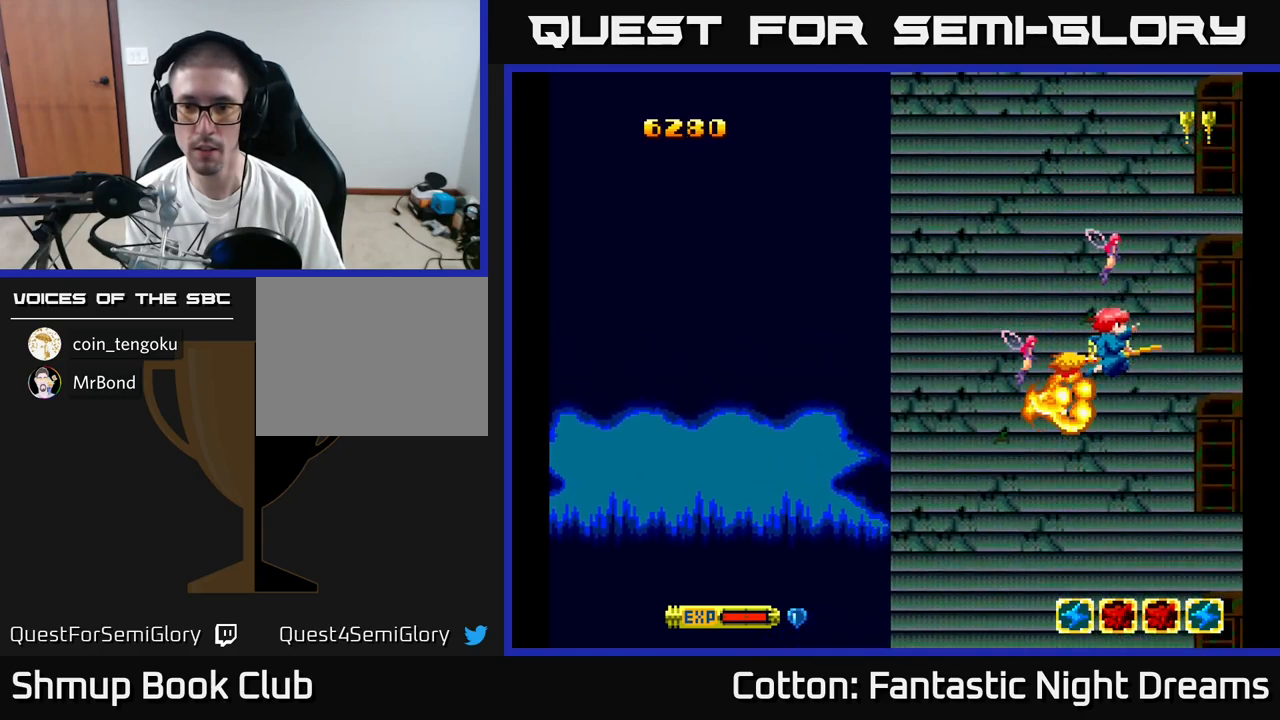
{"buttons": ["Y", "DPAD_UP", "DPAD_LEFT"], "right_stick": "center", "events": [[16, "DPAD_UP", "up"], [50, "DPAD_DOWN", "down"], [50, "Y", "down"], [183, "DPAD_DOWN", "up"], [233, "DPAD_UP", "down"], [250, "DPAD_LEFT", "down"]]}
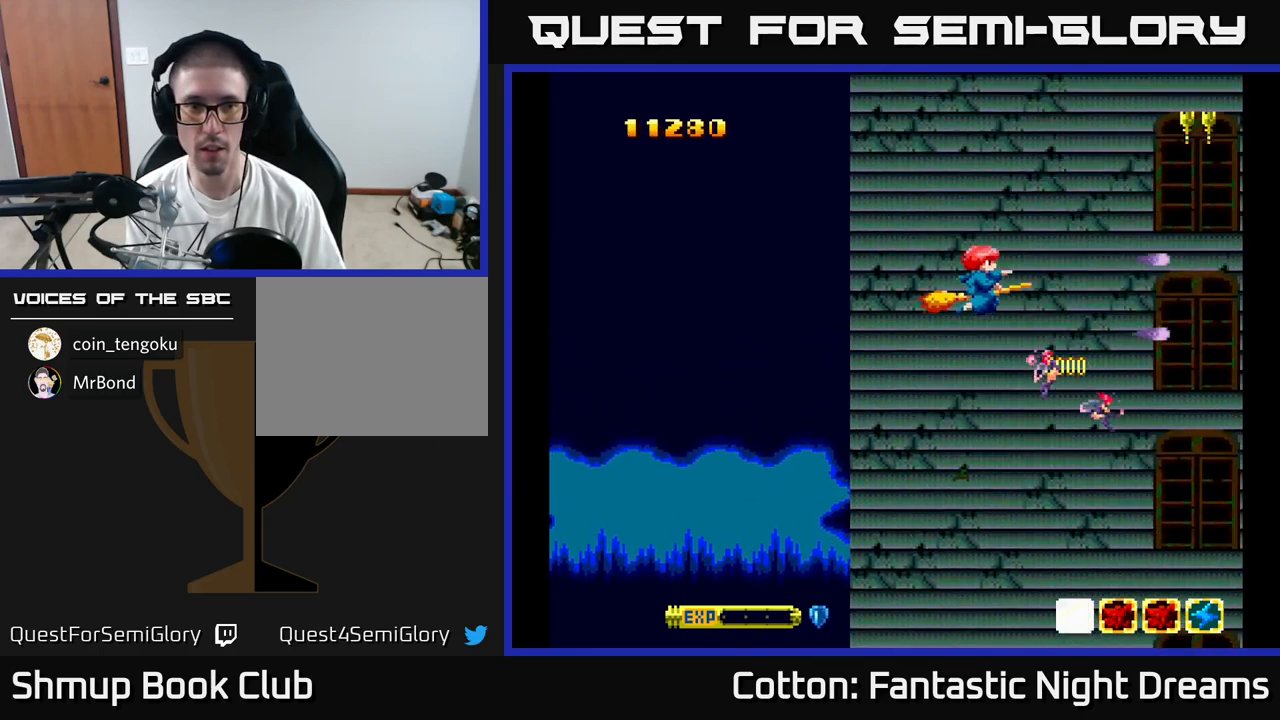
{"buttons": ["Y", "DPAD_DOWN"], "right_stick": "center", "events": [[216, "DPAD_UP", "up"], [333, "DPAD_DOWN", "down"], [483, "DPAD_LEFT", "up"]]}
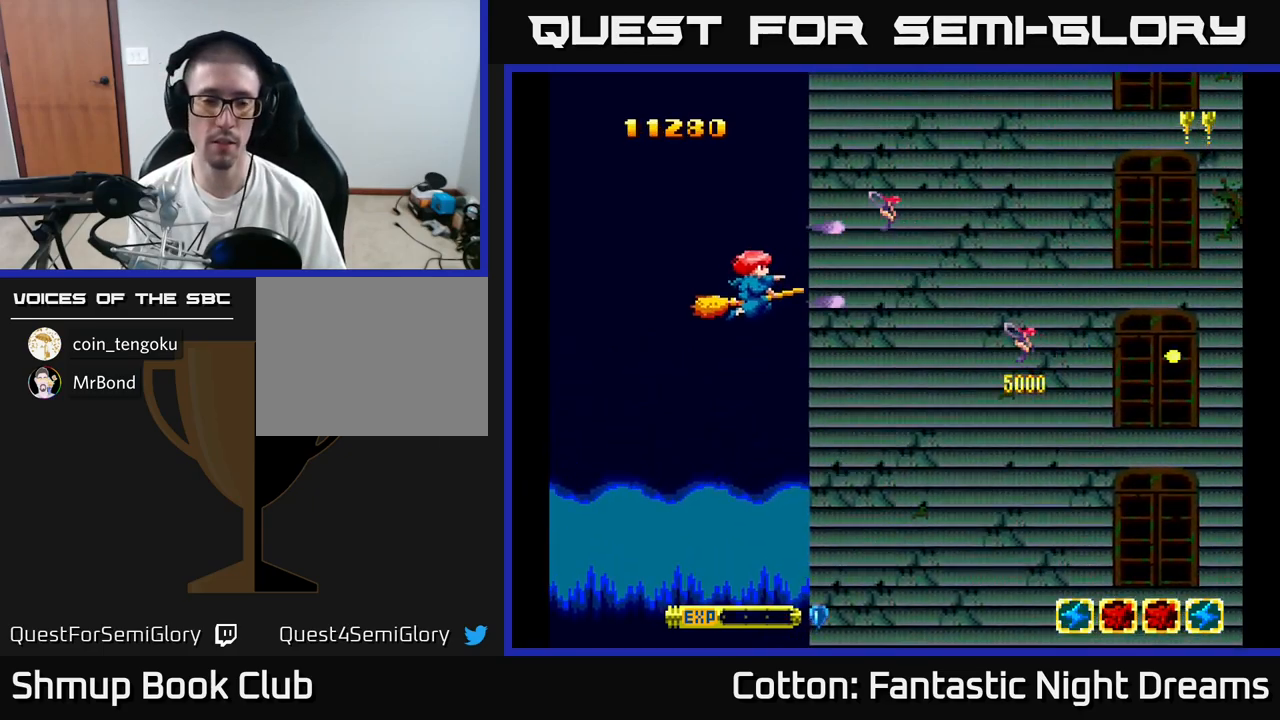
{"buttons": ["Y"], "right_stick": "center", "events": [[216, "DPAD_DOWN", "up"]]}
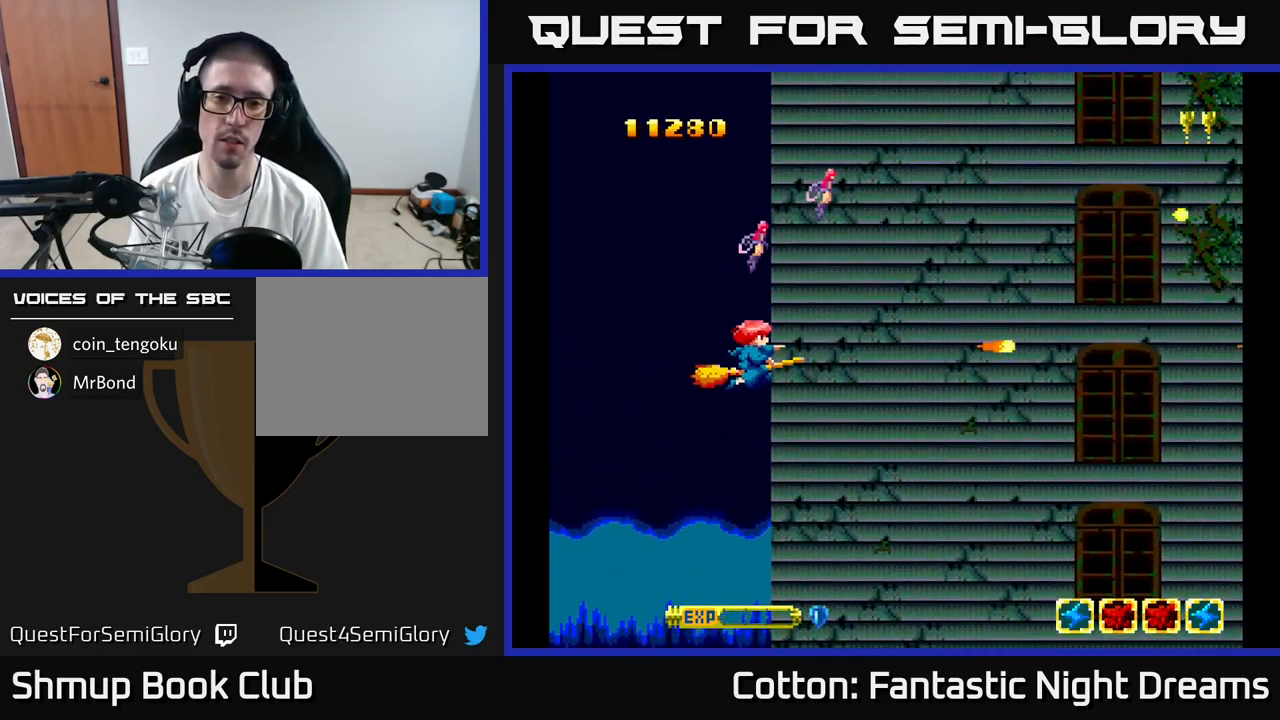
{"buttons": [], "right_stick": "center", "events": [[166, "Y", "up"]]}
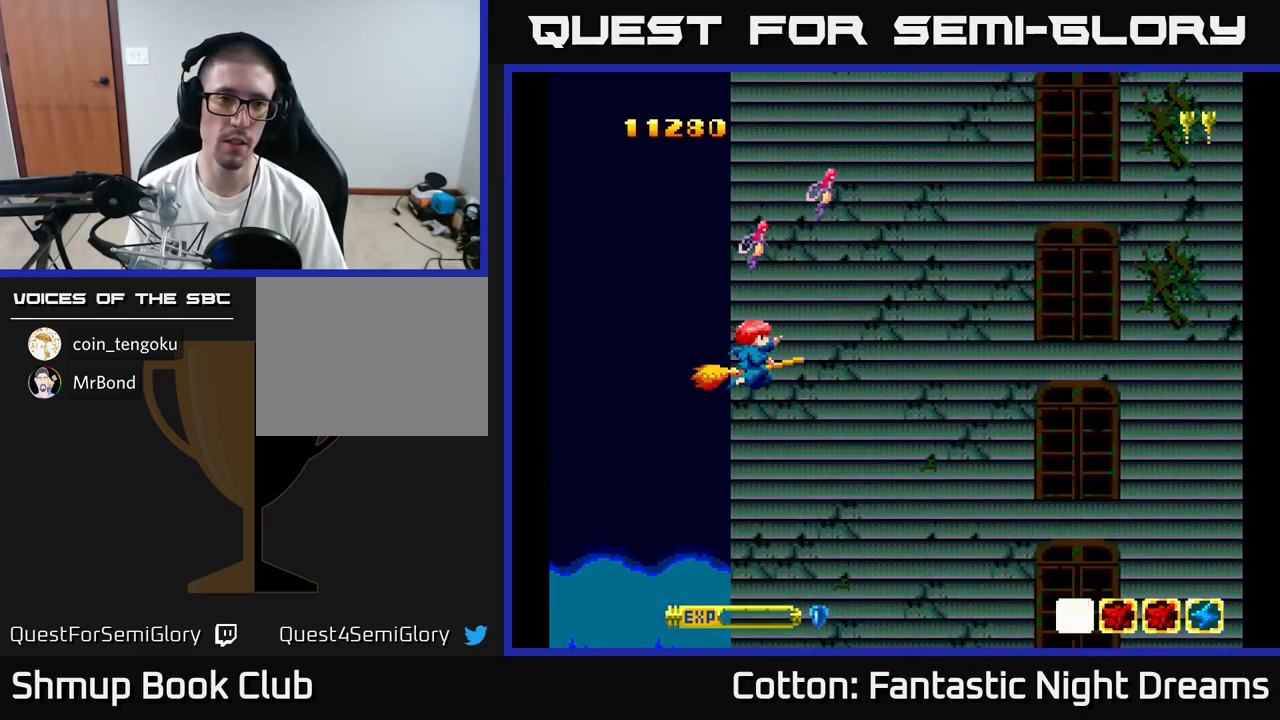
{"buttons": [], "right_stick": "center", "events": []}
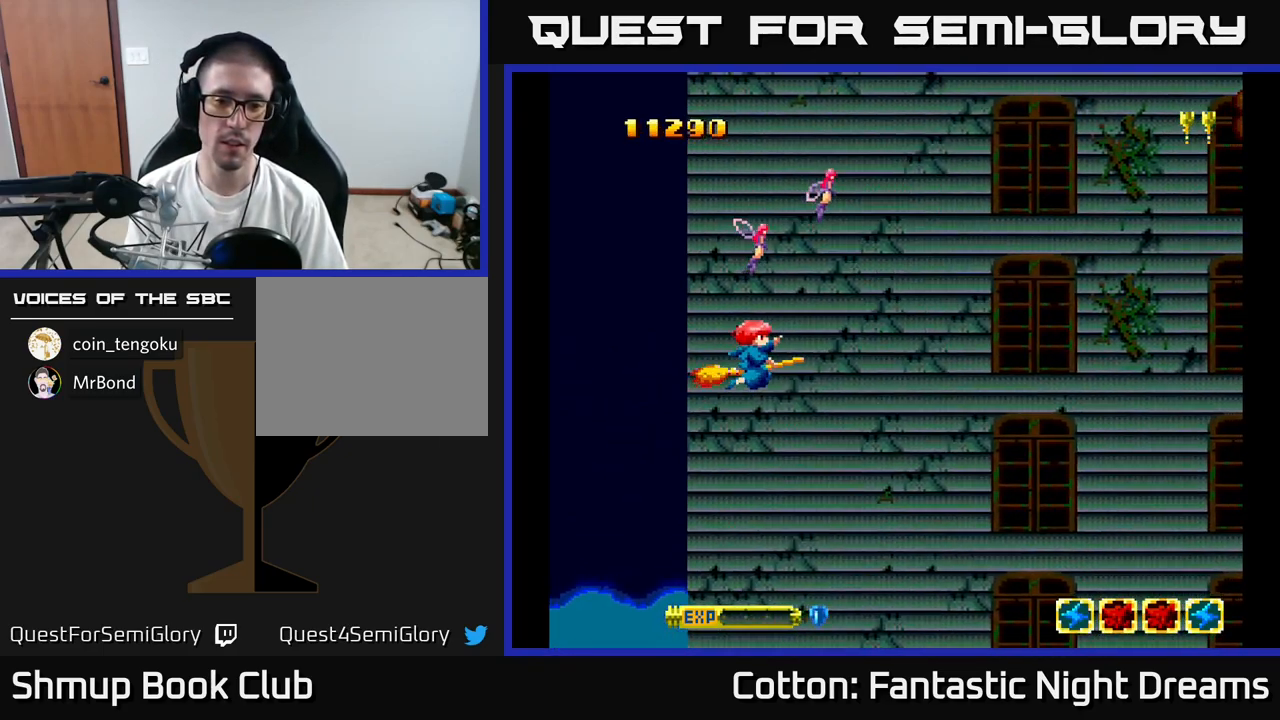
{"buttons": ["Y", "DPAD_RIGHT"], "right_stick": "center", "events": [[200, "DPAD_LEFT", "down"], [200, "Y", "down"], [366, "DPAD_LEFT", "up"], [400, "DPAD_RIGHT", "down"]]}
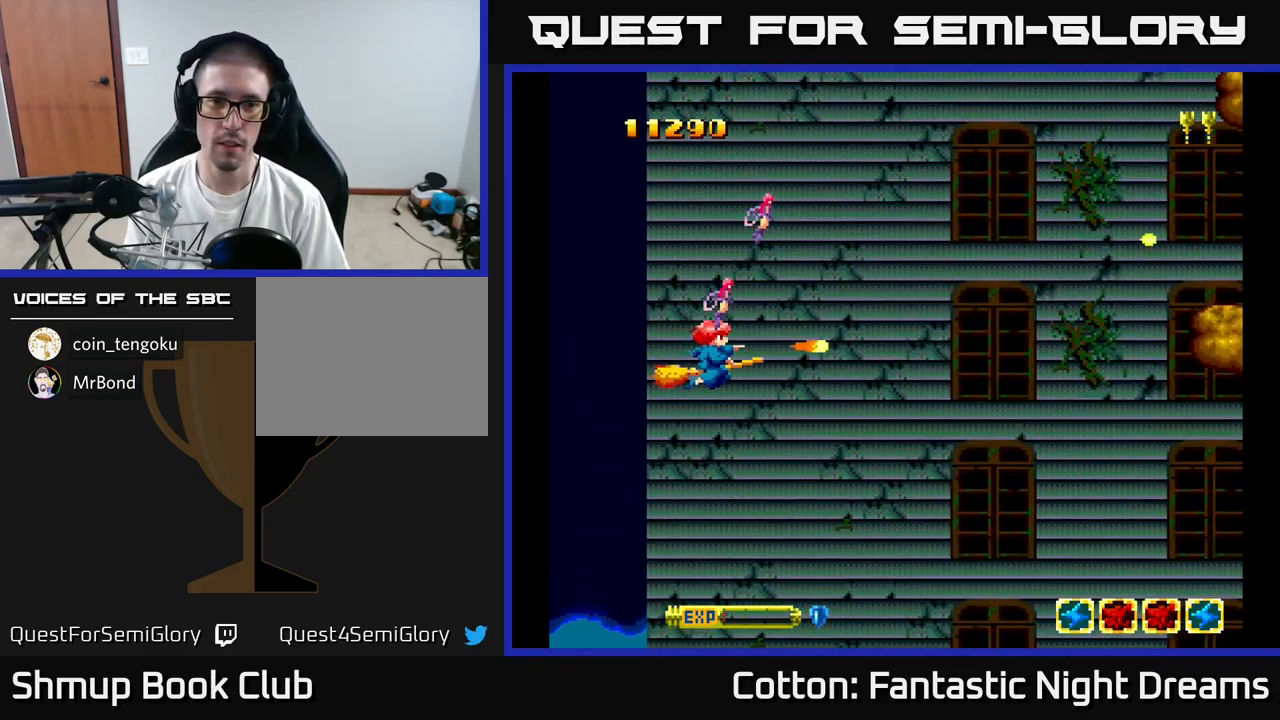
{"buttons": ["Y", "DPAD_UP", "DPAD_RIGHT"], "right_stick": "center", "events": [[400, "DPAD_UP", "down"]]}
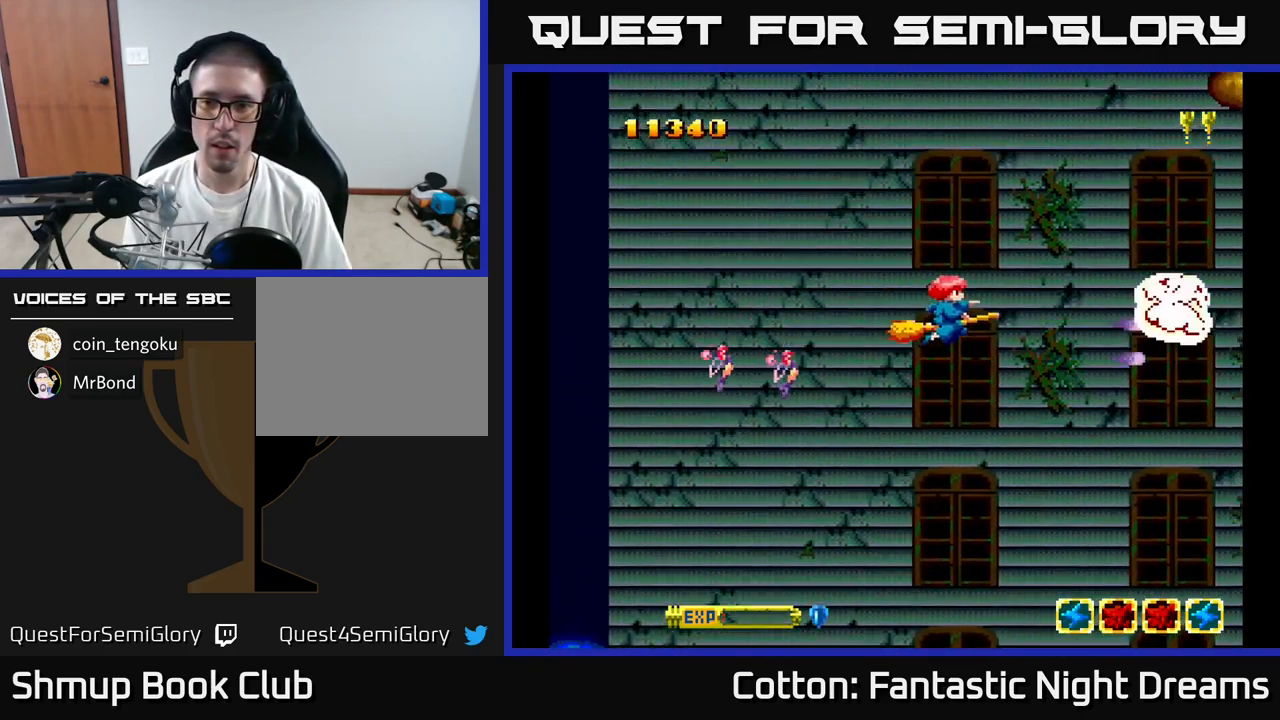
{"buttons": ["Y"], "right_stick": "center", "events": [[33, "DPAD_UP", "up"], [183, "DPAD_RIGHT", "up"], [200, "DPAD_UP", "down"], [216, "DPAD_LEFT", "down"], [250, "DPAD_UP", "up"], [400, "DPAD_LEFT", "up"]]}